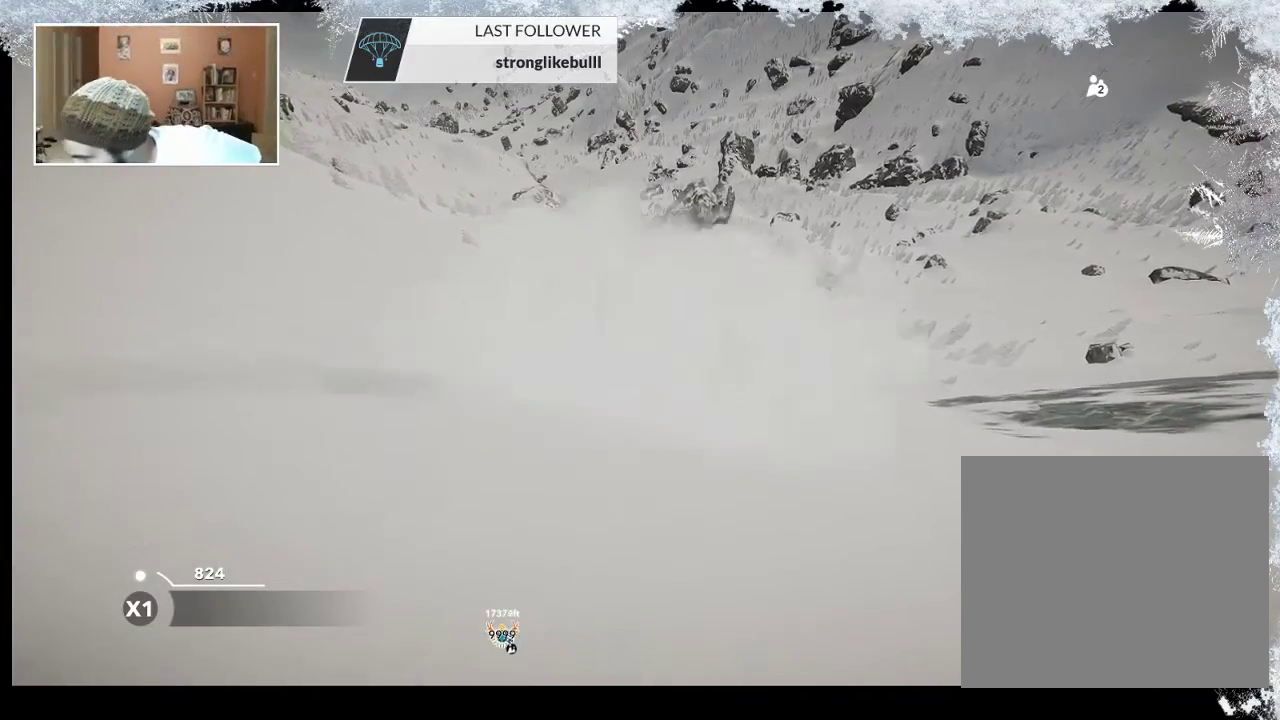
Gameplay with a controller (PlayStation layout); each line is a JSON object with the inputs held at the frame after it. "events" lists button and stick changes between this image and that frame as [ms after this image, input, new state], when the widget could be followed in between.
{"buttons": ["TRIANGLE"], "left_stick": "center", "right_stick": "center", "events": [[500, "TRIANGLE", "down"]]}
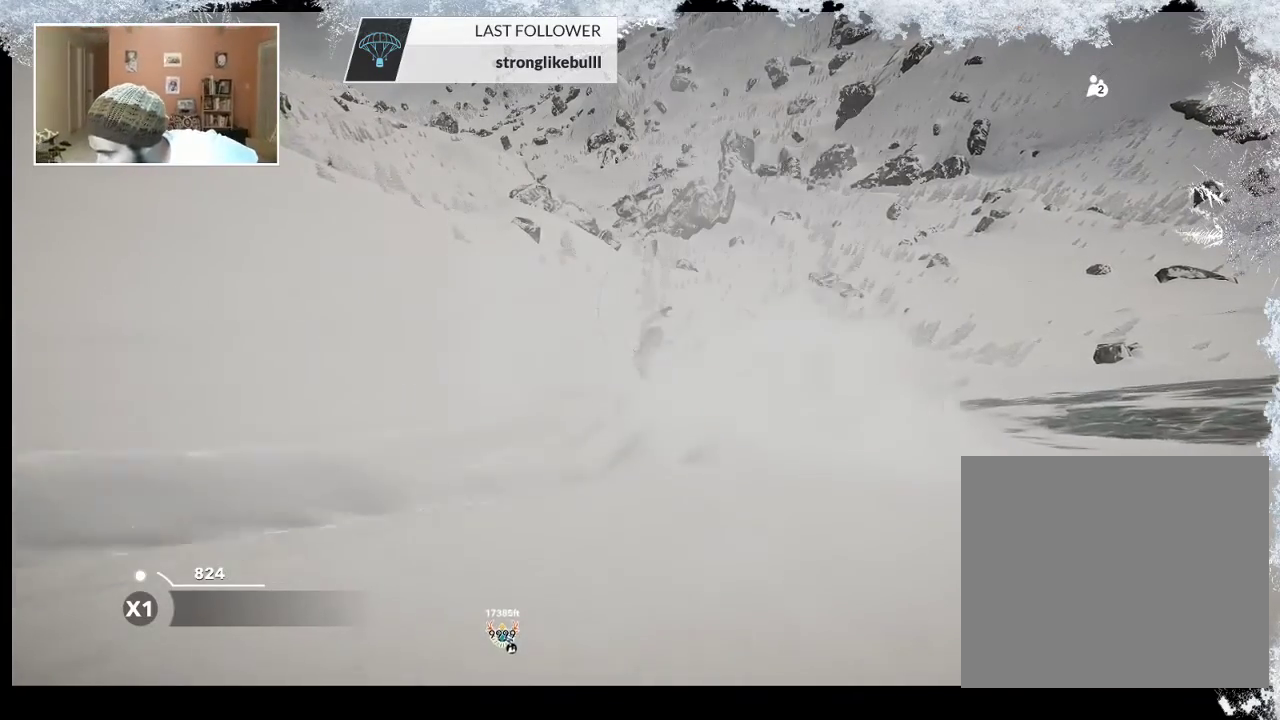
{"buttons": [], "left_stick": "center", "right_stick": "center", "events": [[500, "TRIANGLE", "up"]]}
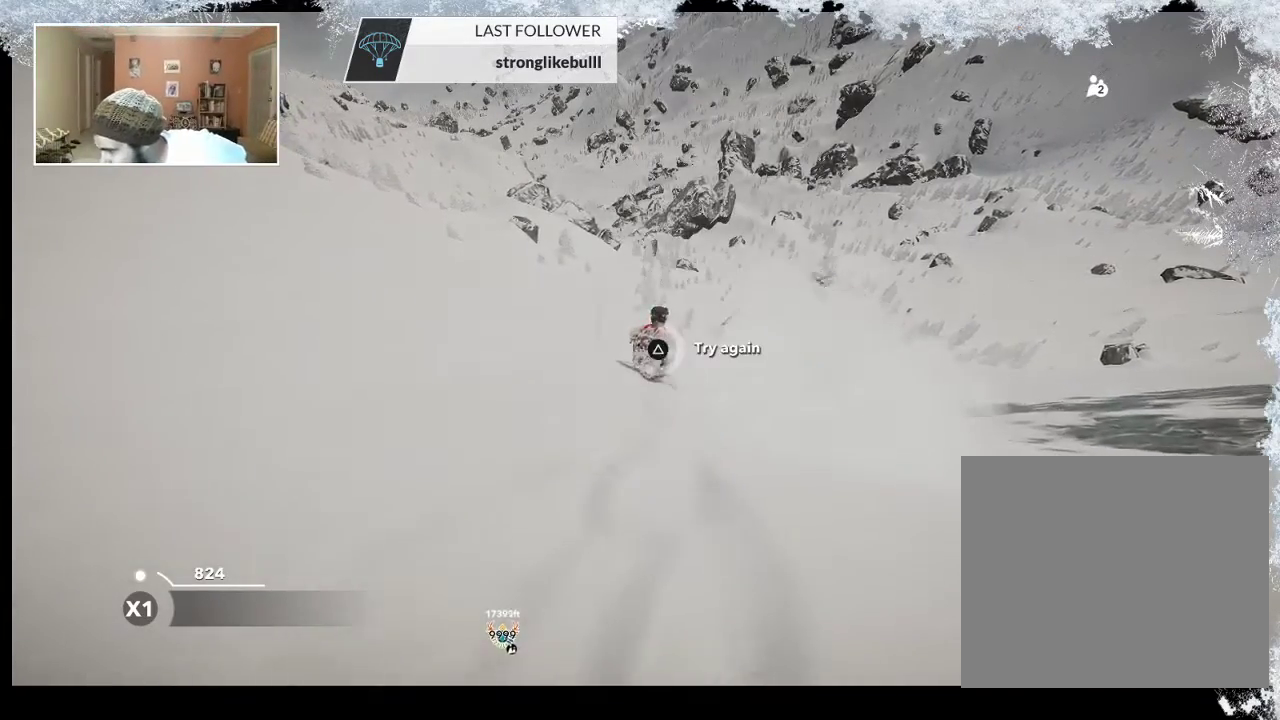
{"buttons": [], "left_stick": "center", "right_stick": "center", "events": []}
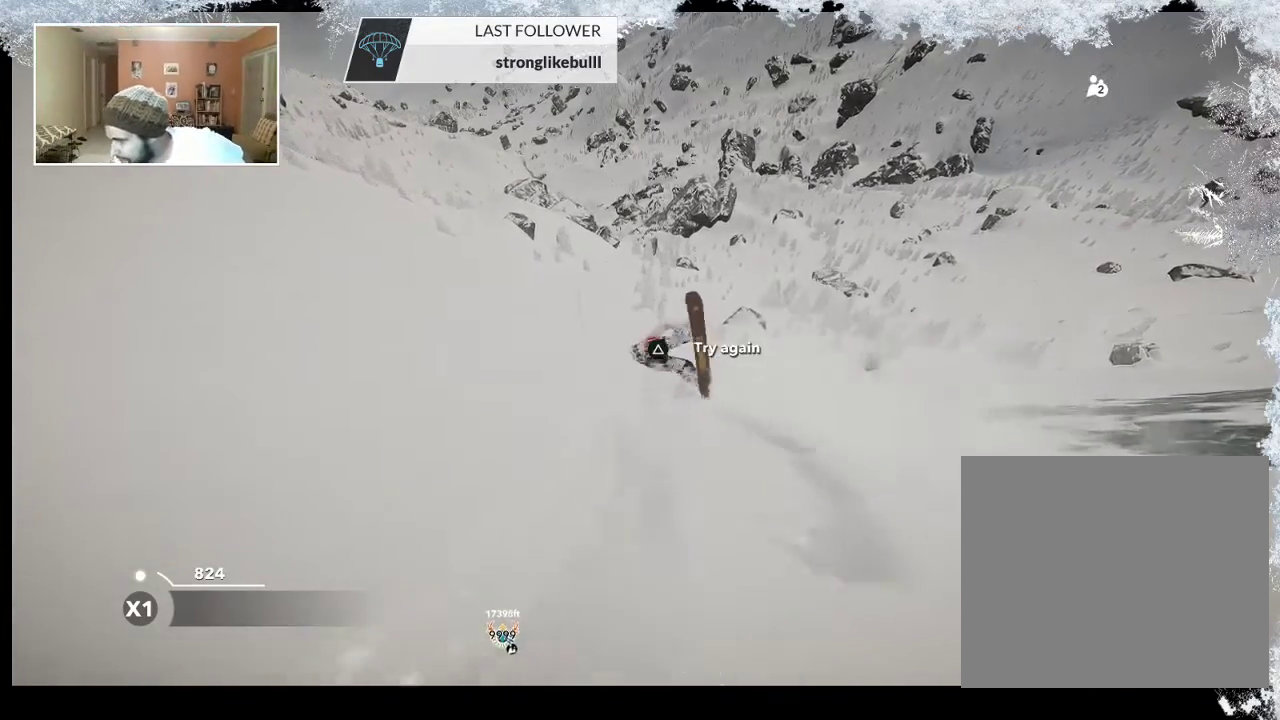
{"buttons": [], "left_stick": "center", "right_stick": "center", "events": []}
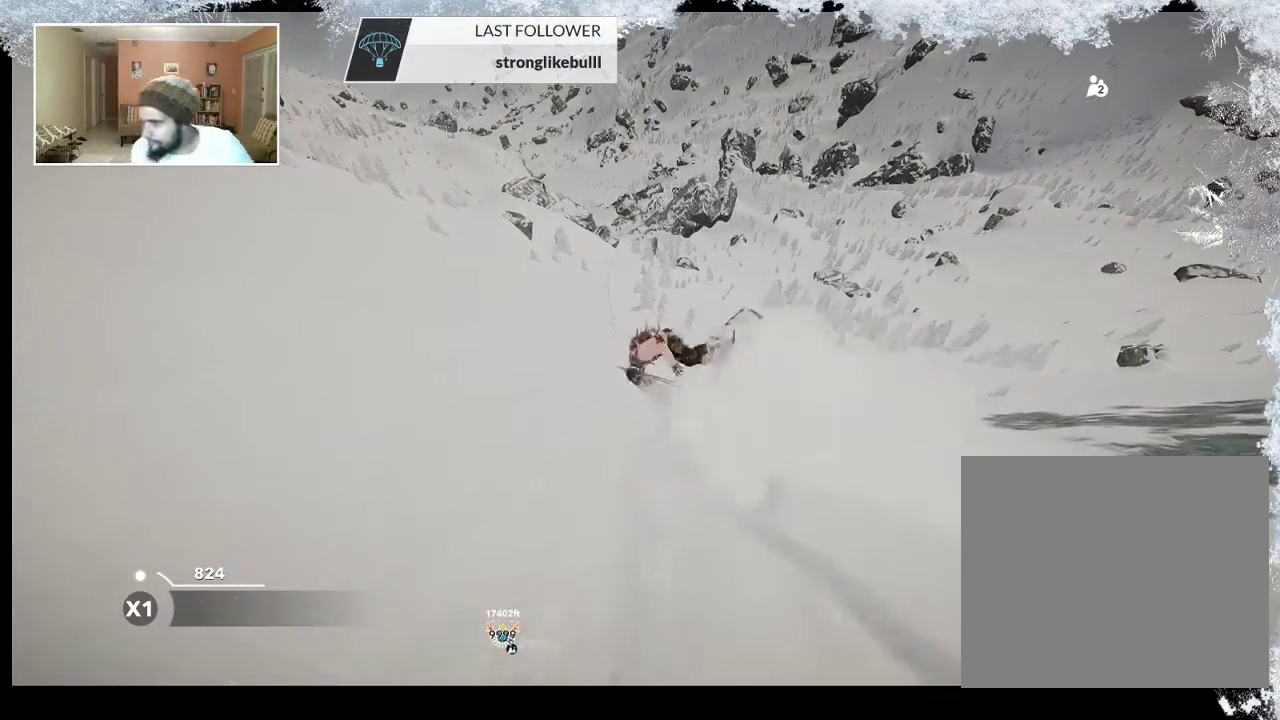
{"buttons": ["CIRCLE"], "left_stick": "center", "right_stick": "center", "events": [[300, "CIRCLE", "down"]]}
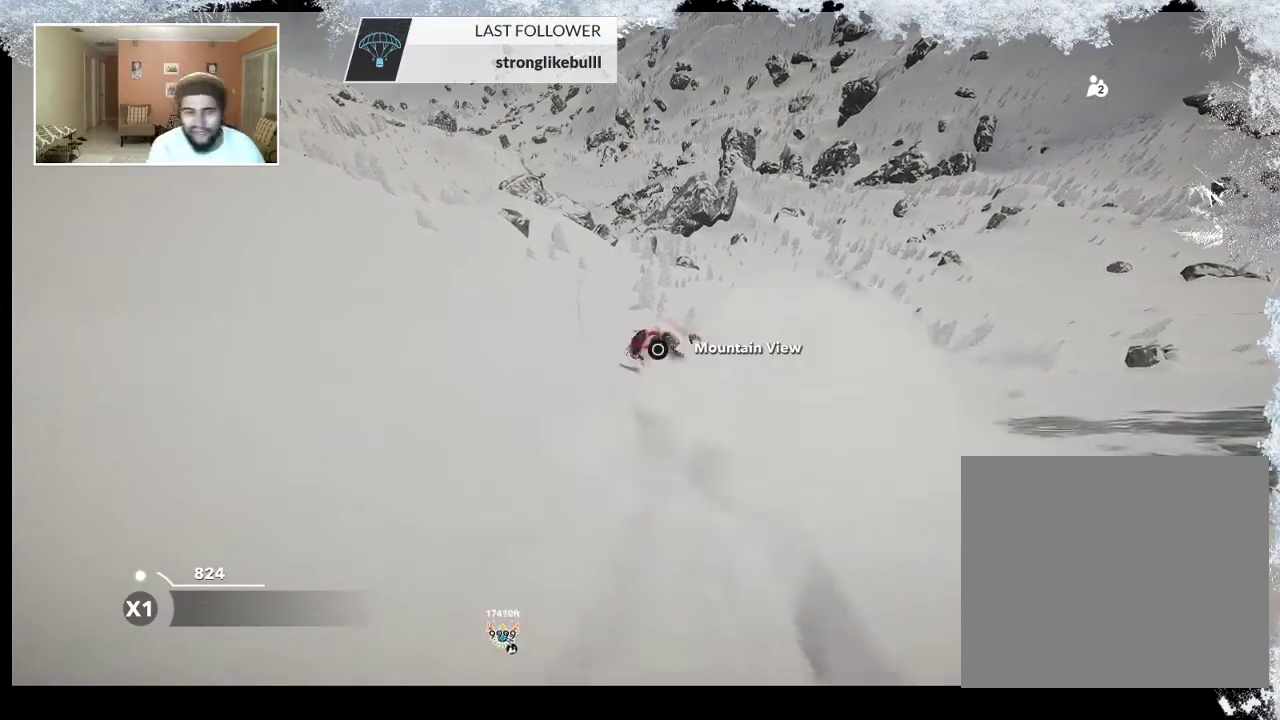
{"buttons": ["TRIANGLE"], "left_stick": "center", "right_stick": "center", "events": [[267, "CIRCLE", "up"], [400, "TRIANGLE", "down"]]}
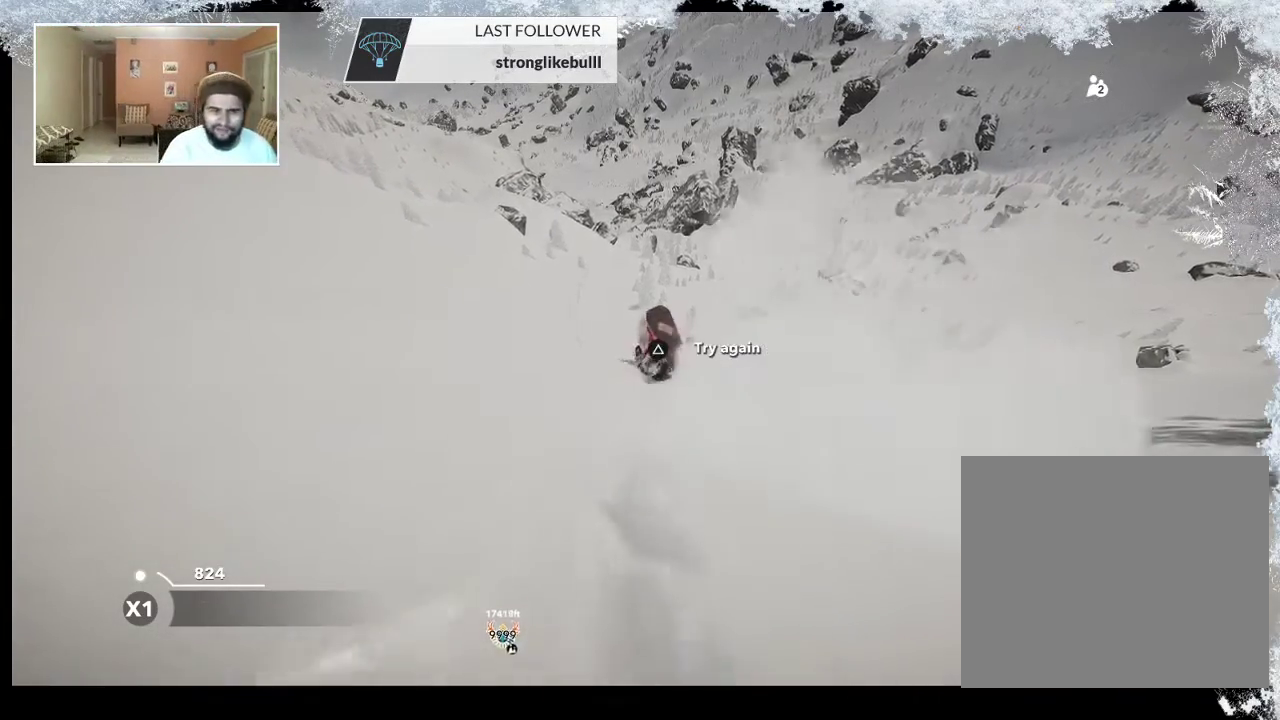
{"buttons": ["TRIANGLE"], "left_stick": "center", "right_stick": "center", "events": []}
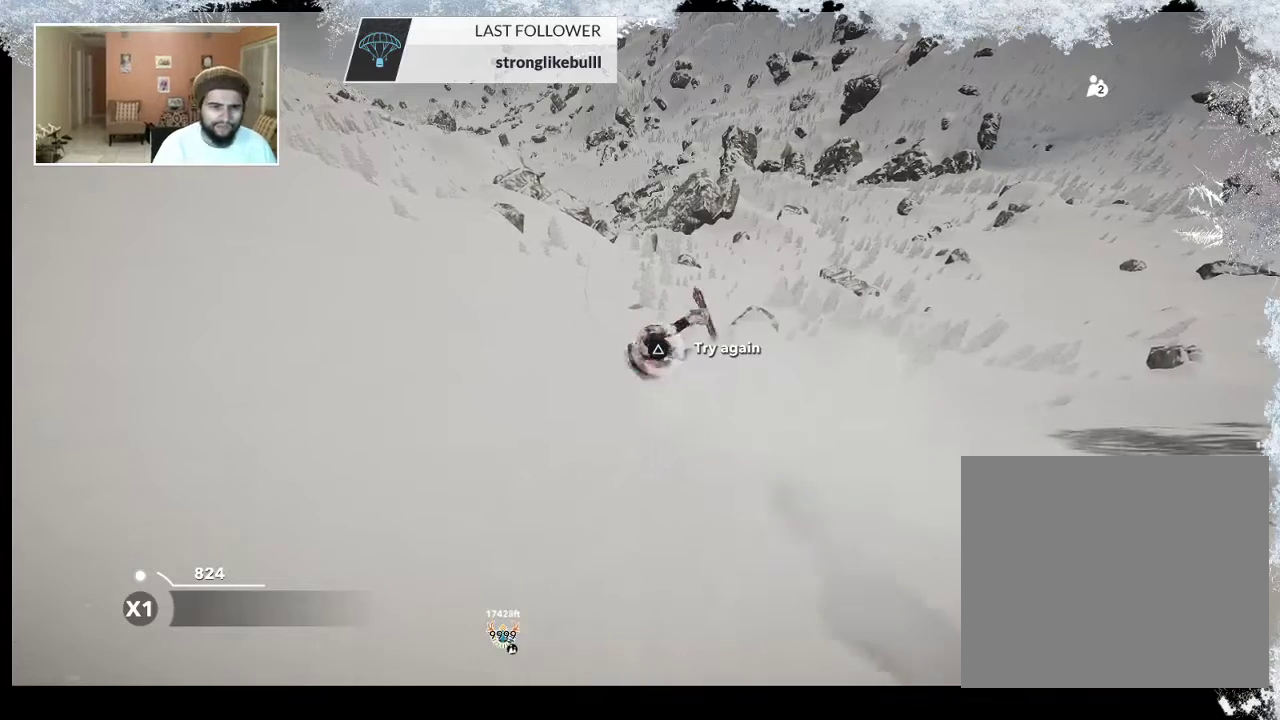
{"buttons": [], "left_stick": "center", "right_stick": "center", "events": [[400, "TRIANGLE", "up"]]}
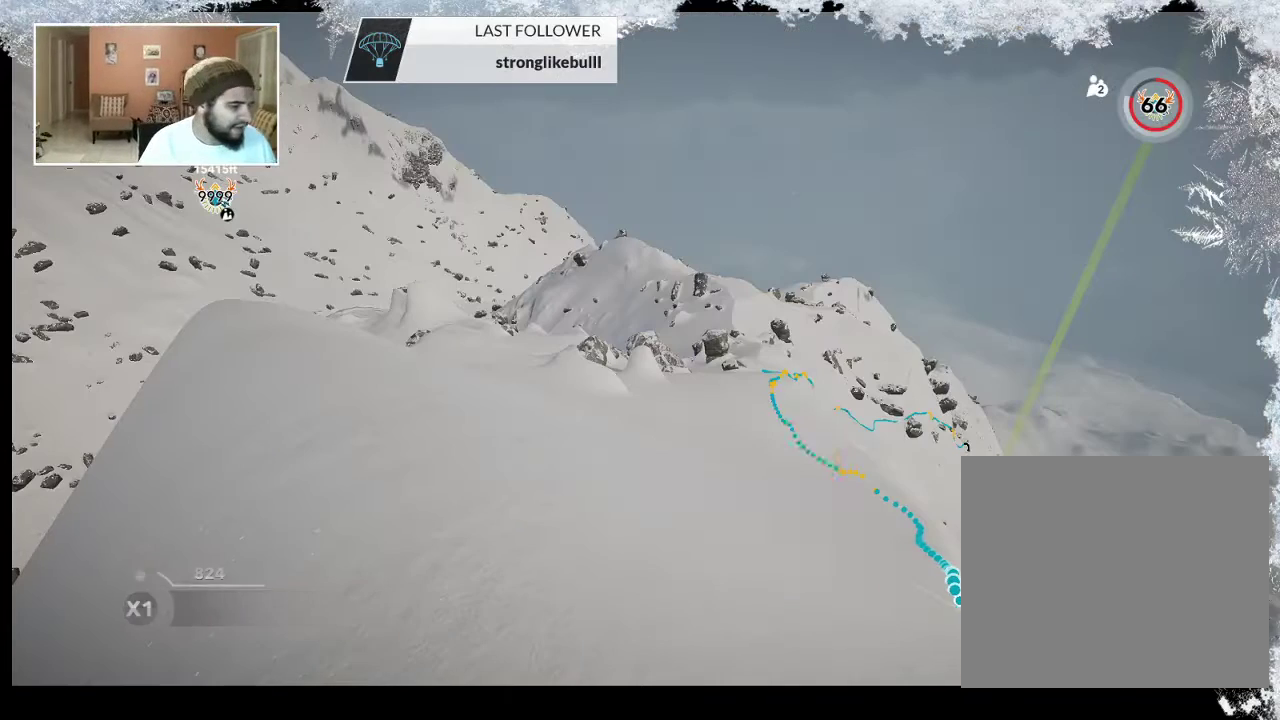
{"buttons": [], "left_stick": "center", "right_stick": "center", "events": []}
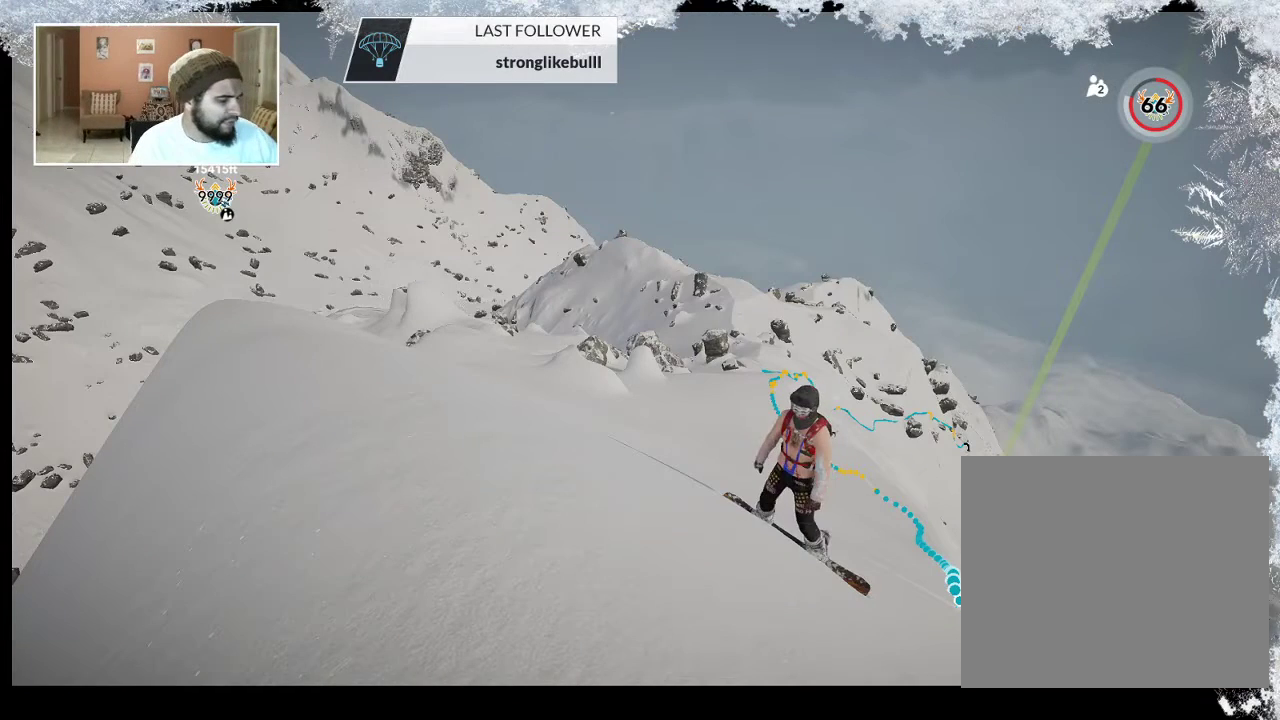
{"buttons": [], "left_stick": "center", "right_stick": "center", "events": []}
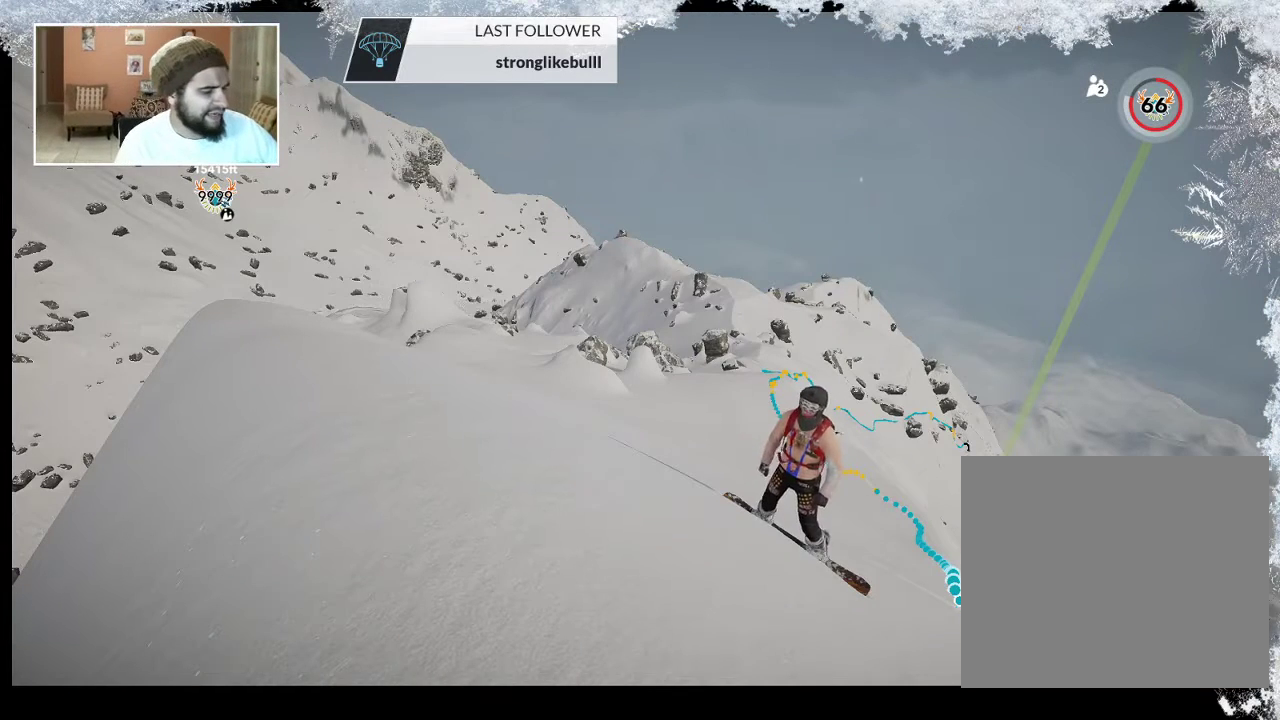
{"buttons": [], "left_stick": "center", "right_stick": "center", "events": []}
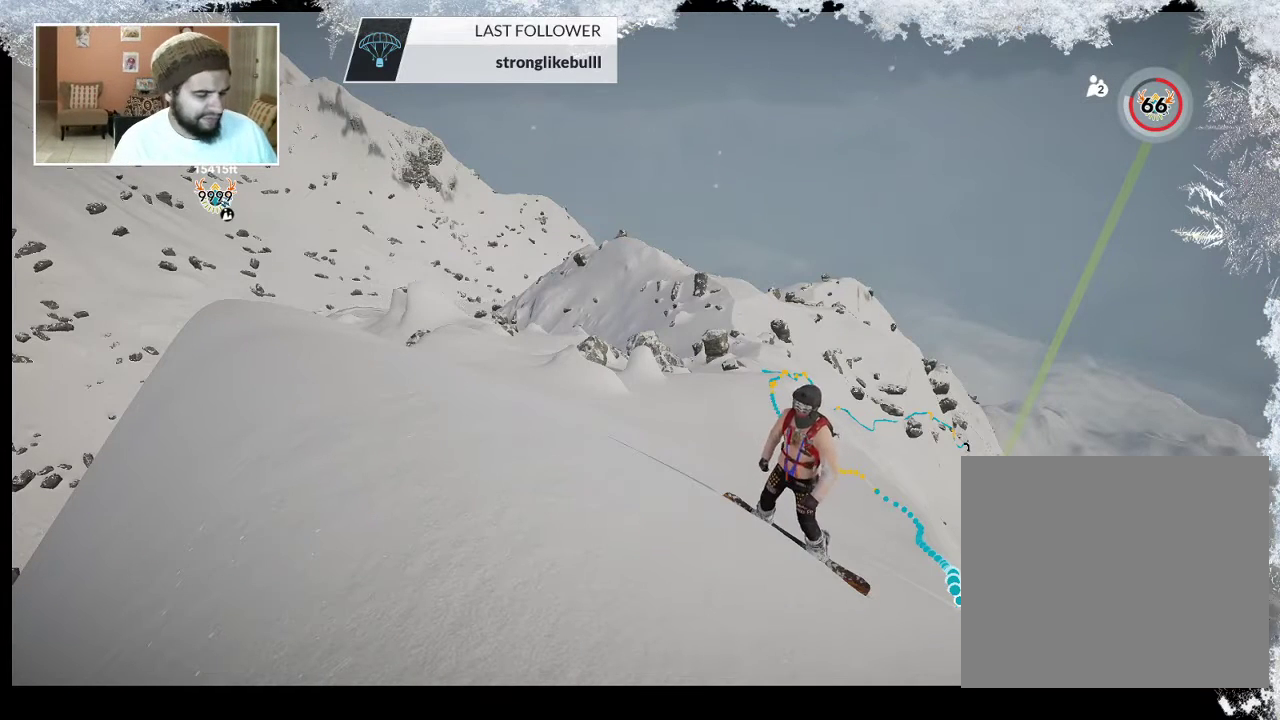
{"buttons": [], "left_stick": "center", "right_stick": "center", "events": []}
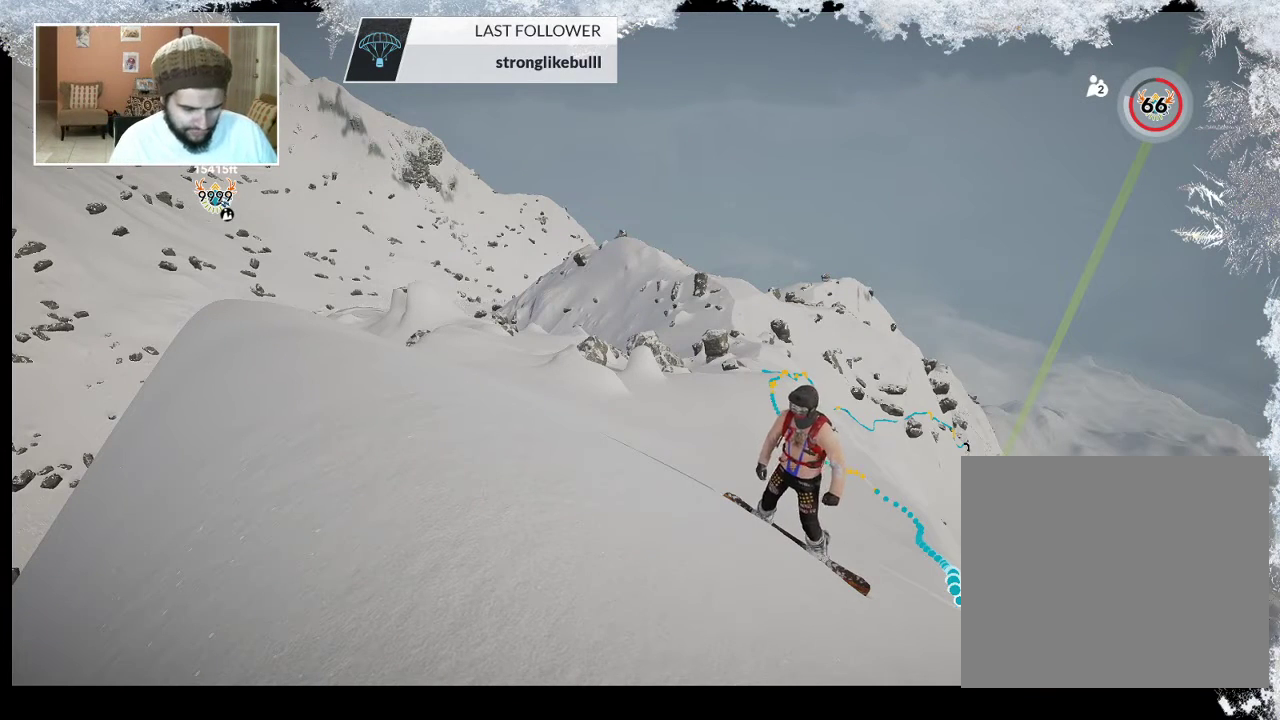
{"buttons": [], "left_stick": "center", "right_stick": "center", "events": []}
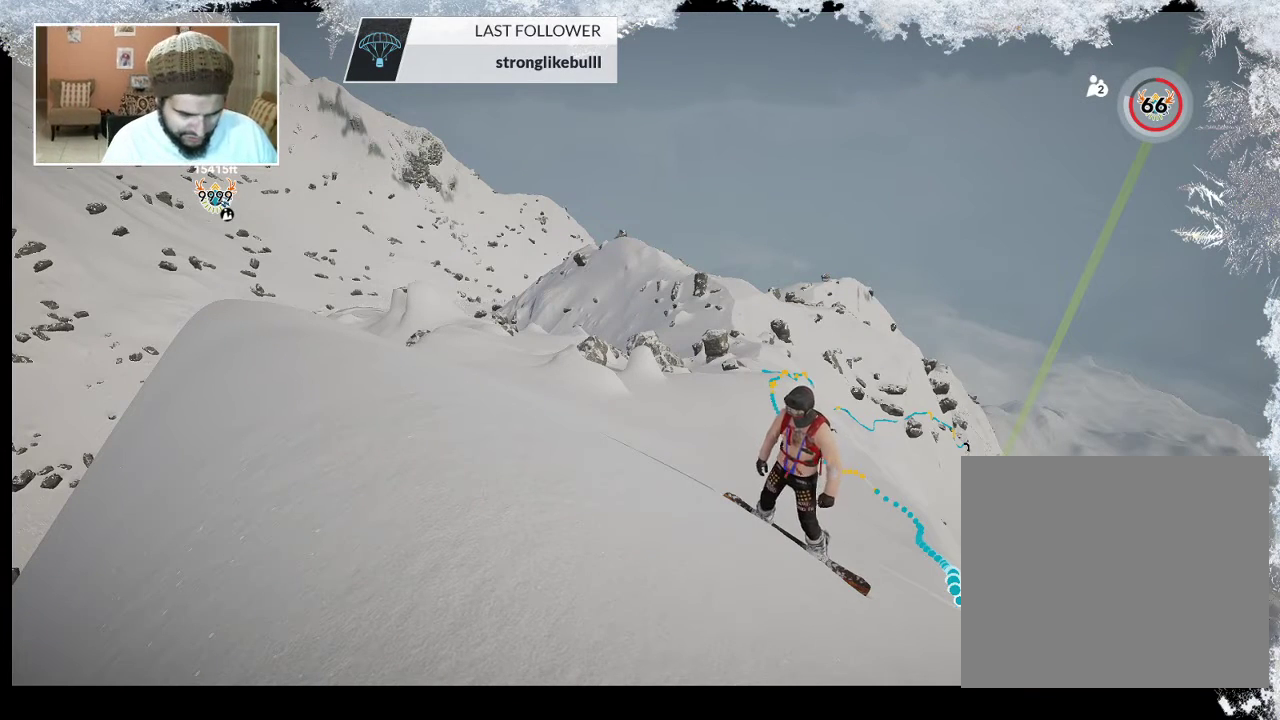
{"buttons": [], "left_stick": "center", "right_stick": "center", "events": []}
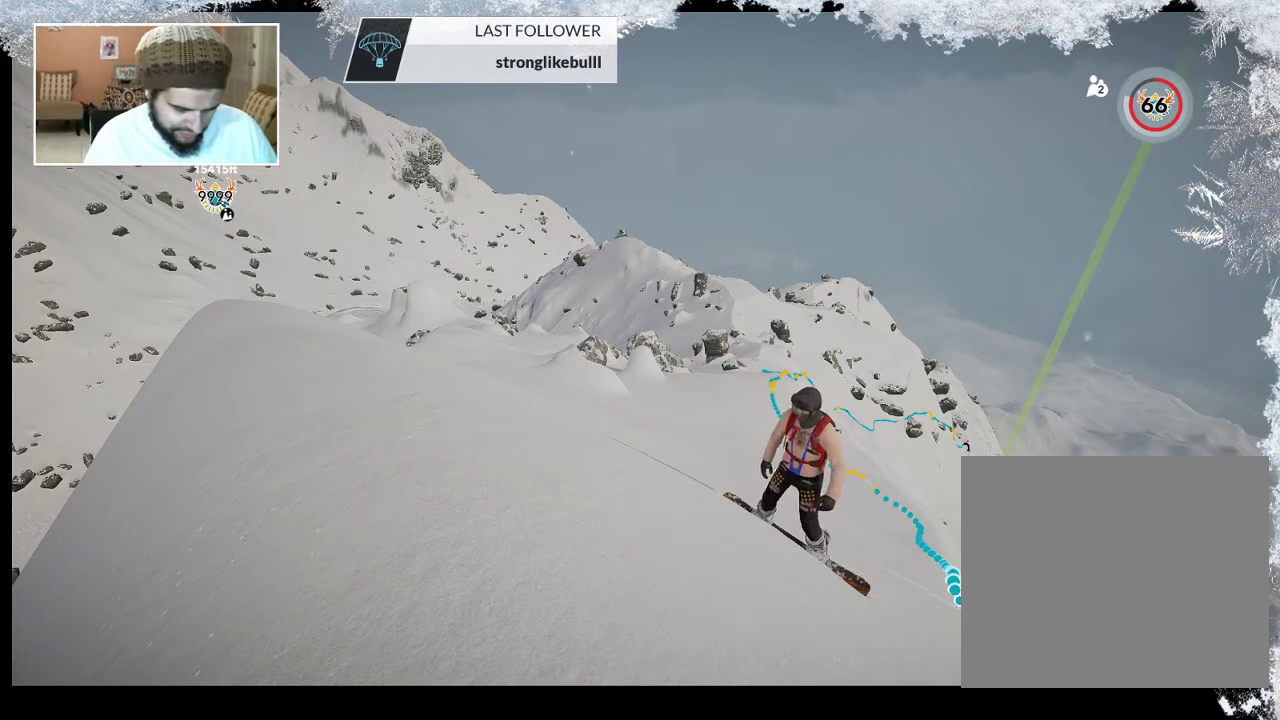
{"buttons": [], "left_stick": "center", "right_stick": "center", "events": []}
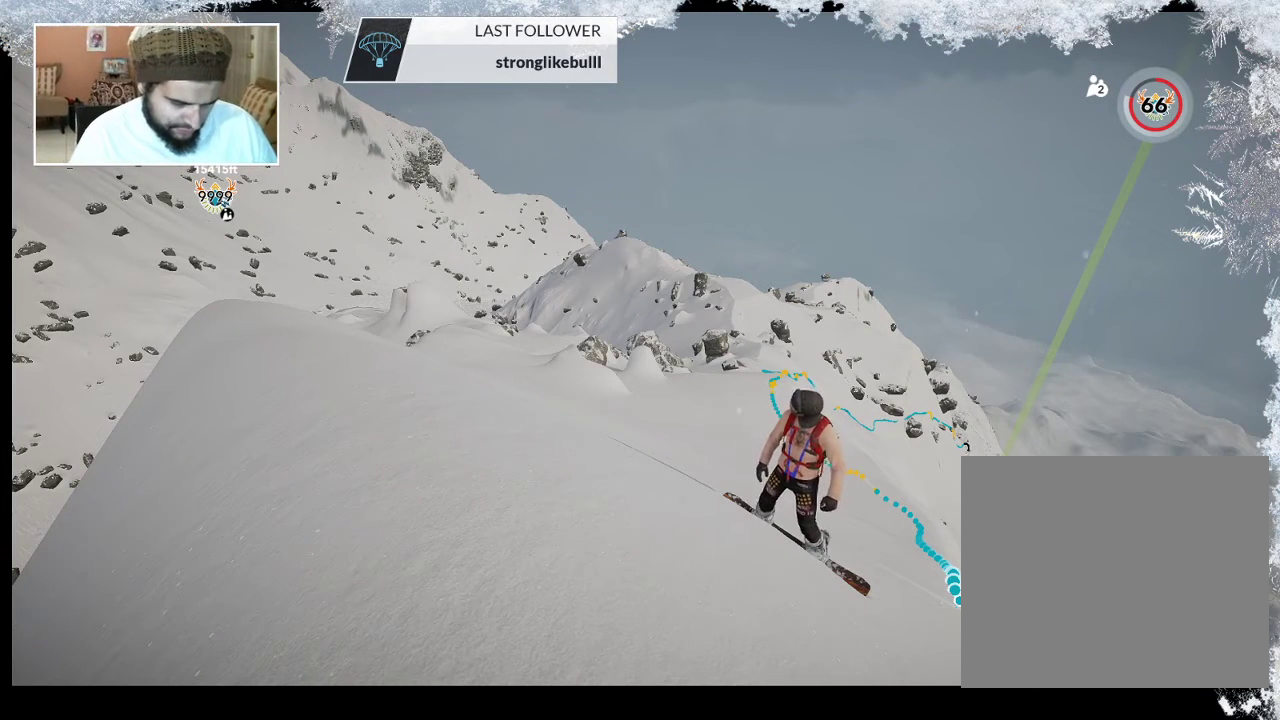
{"buttons": [], "left_stick": "center", "right_stick": "center", "events": []}